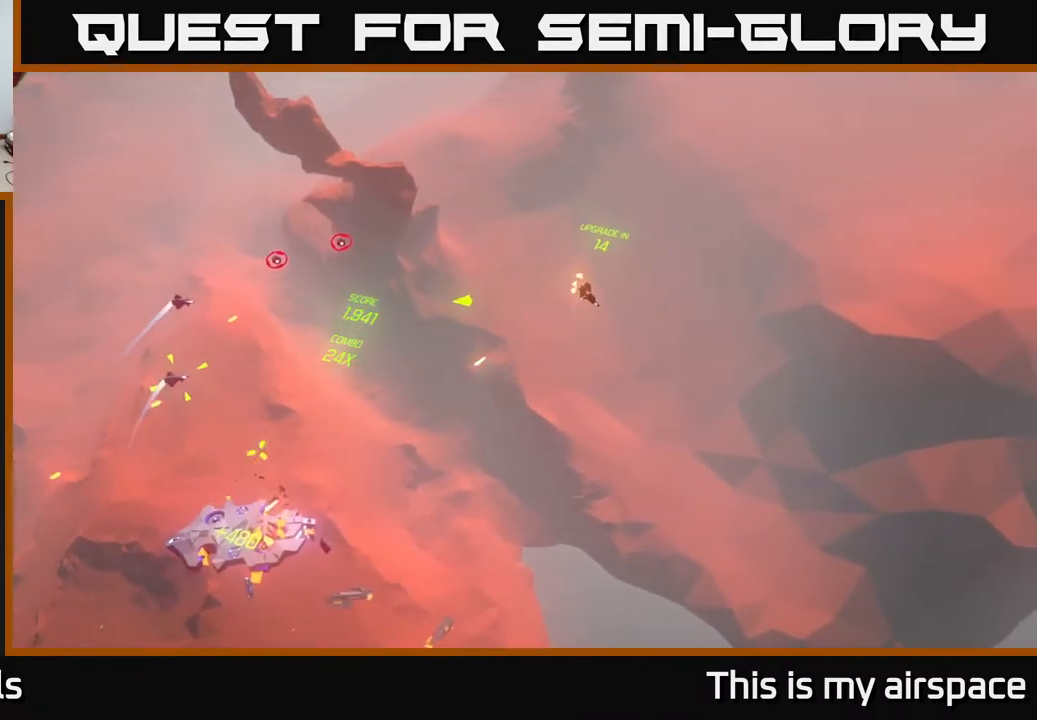
Gameplay with a controller (Xbox layout); each line is a JSON object with the inputs held at the frame after it. "events" lists button and stick changes between this image and that frame as [ms after this image, input, new state], when the widget could be followed in between. Not read: right_stick.
{"buttons": [], "left_stick": "down", "events": [[150, "left_stick", "center"], [233, "left_stick", "down"]]}
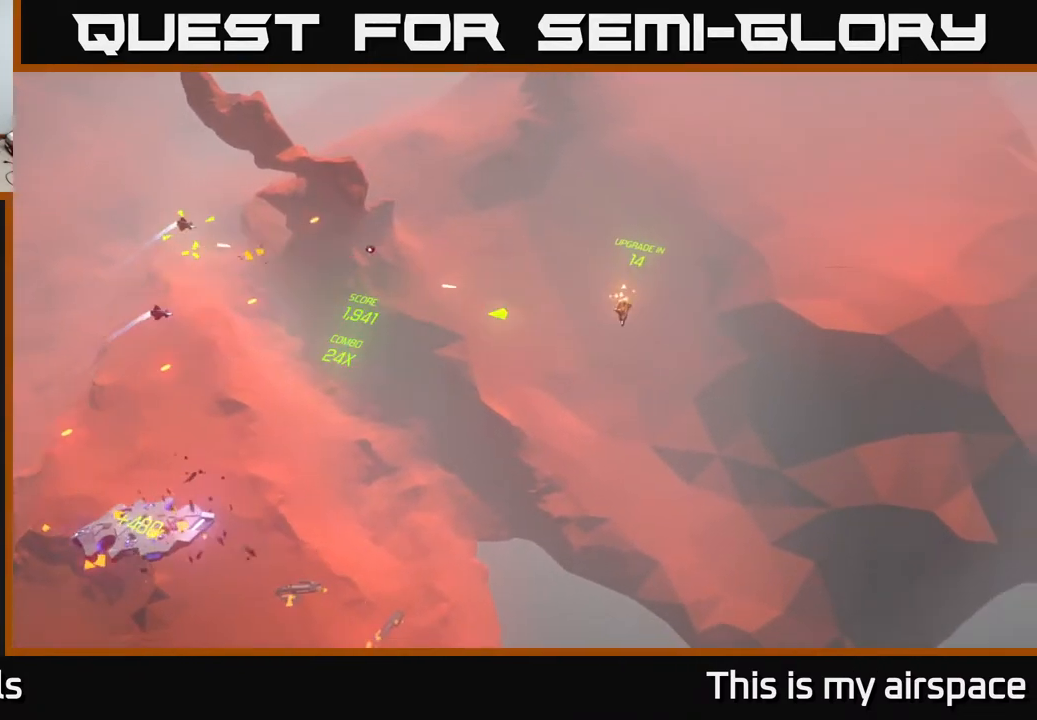
{"buttons": [], "left_stick": "center", "events": [[300, "left_stick", "down-left"], [450, "left_stick", "center"]]}
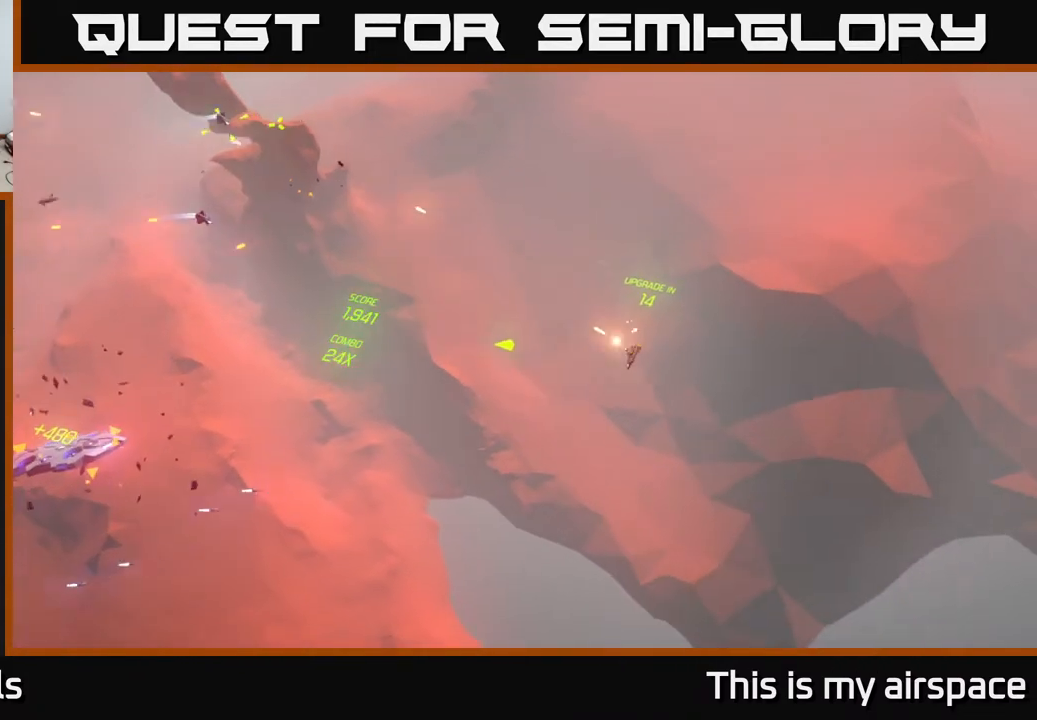
{"buttons": [], "left_stick": "down", "events": [[67, "left_stick", "down-left"], [350, "left_stick", "down"]]}
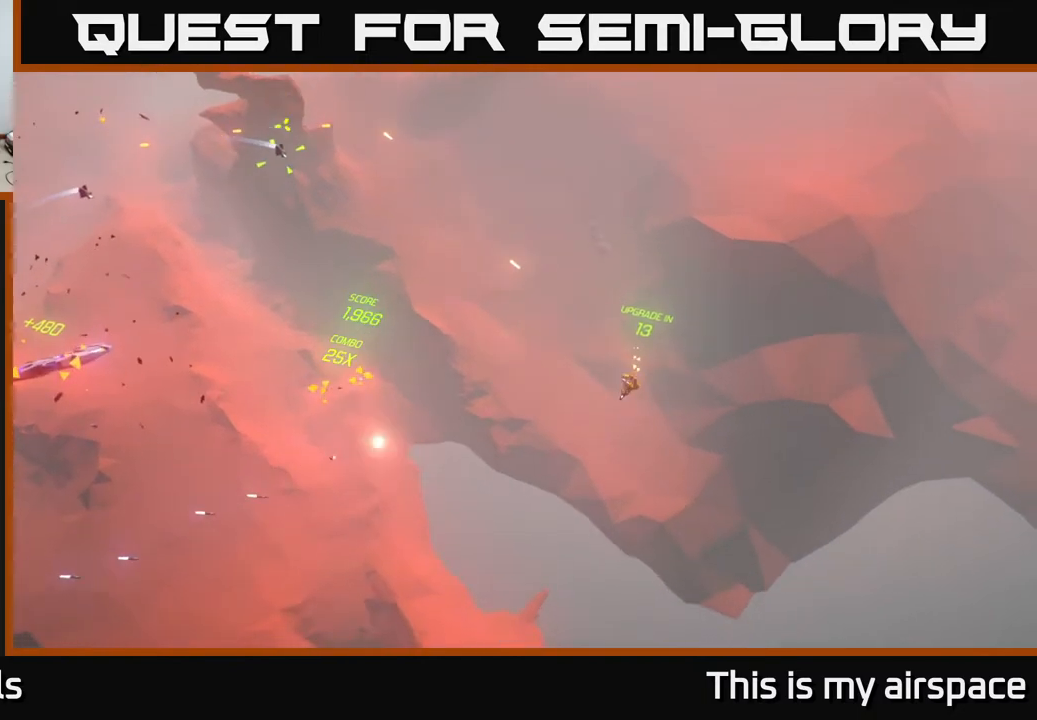
{"buttons": [], "left_stick": "down-left", "events": [[233, "left_stick", "down-left"]]}
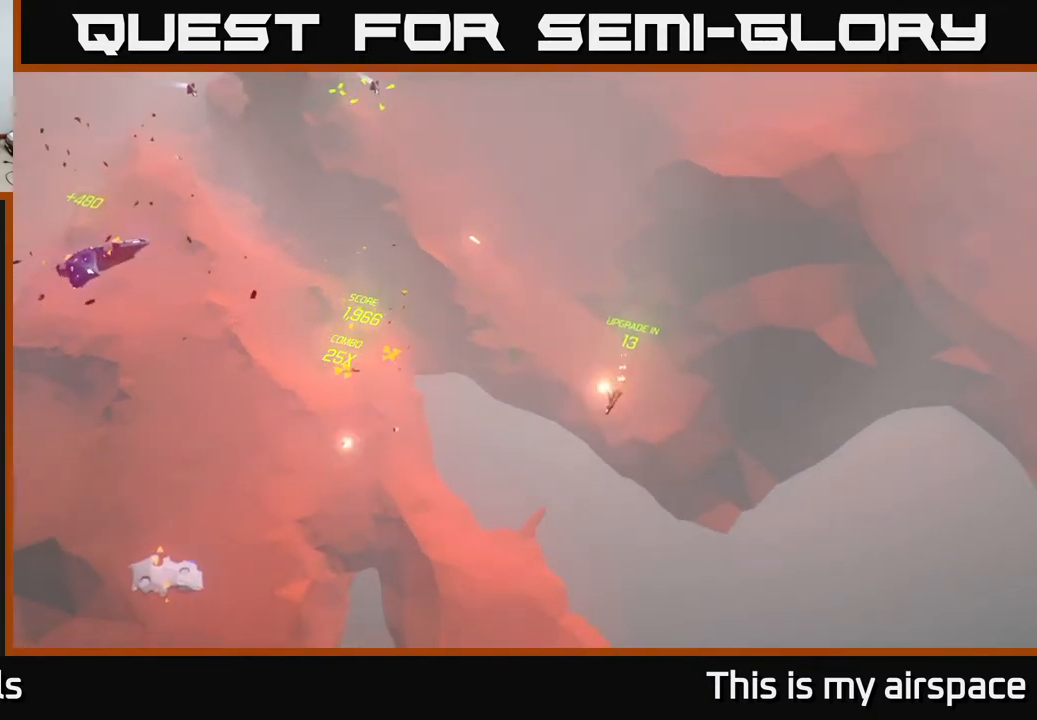
{"buttons": [], "left_stick": "up-left", "events": [[233, "left_stick", "left"], [417, "left_stick", "up-left"]]}
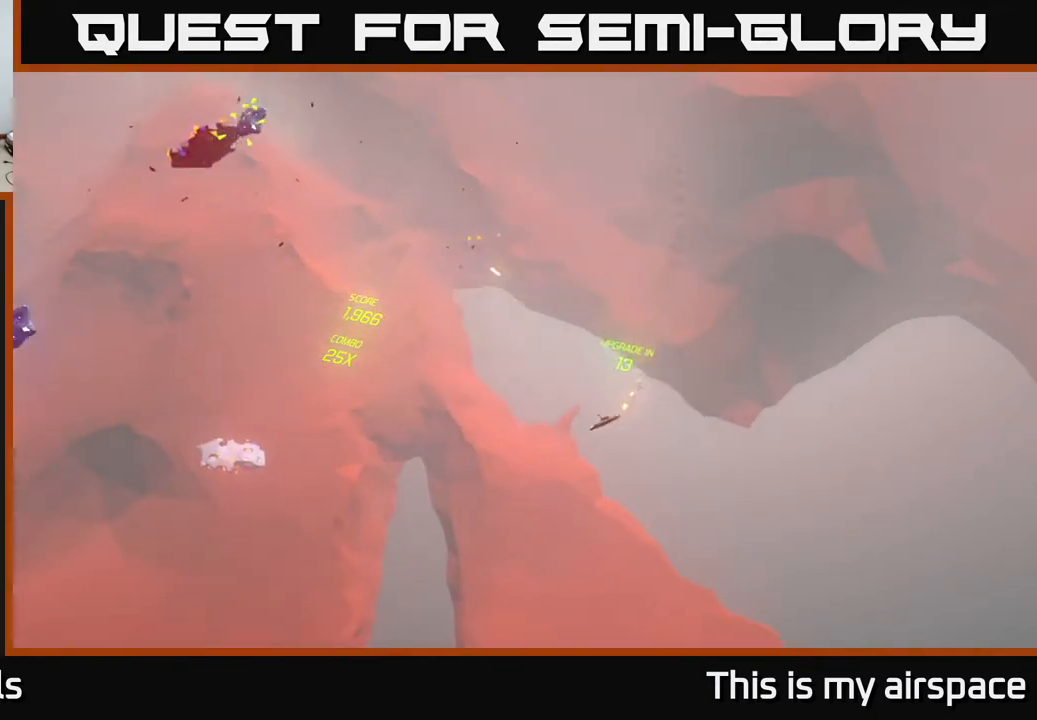
{"buttons": [], "left_stick": "up", "events": [[17, "left_stick", "up"]]}
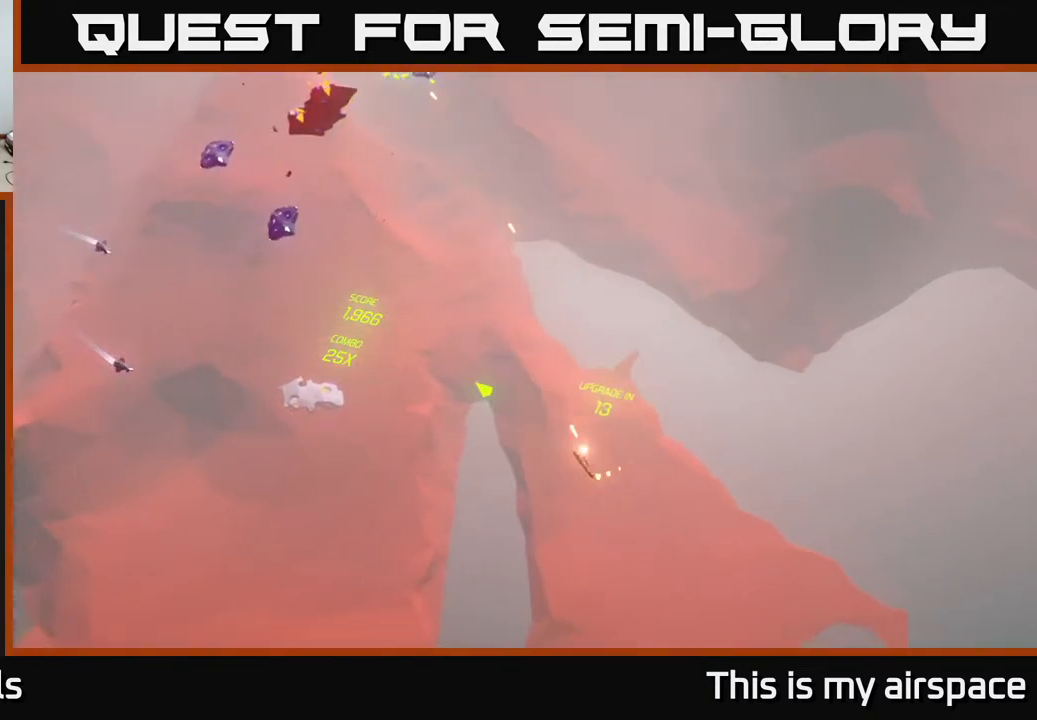
{"buttons": [], "left_stick": "up-right", "events": [[150, "left_stick", "up-right"]]}
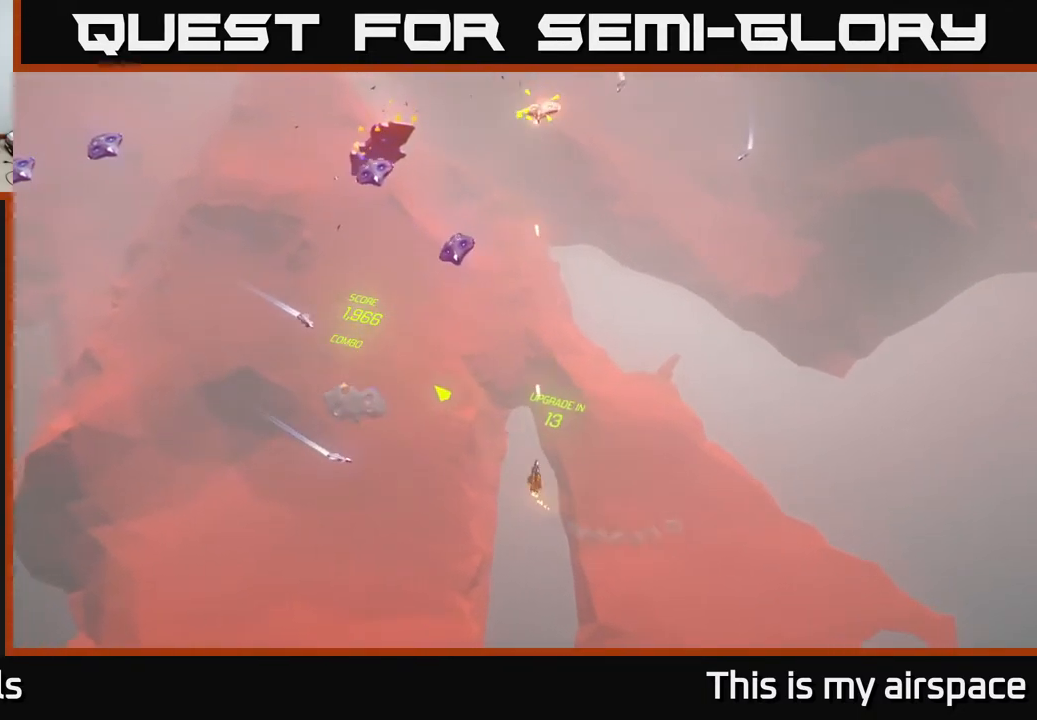
{"buttons": [], "left_stick": "up", "events": [[350, "left_stick", "up"]]}
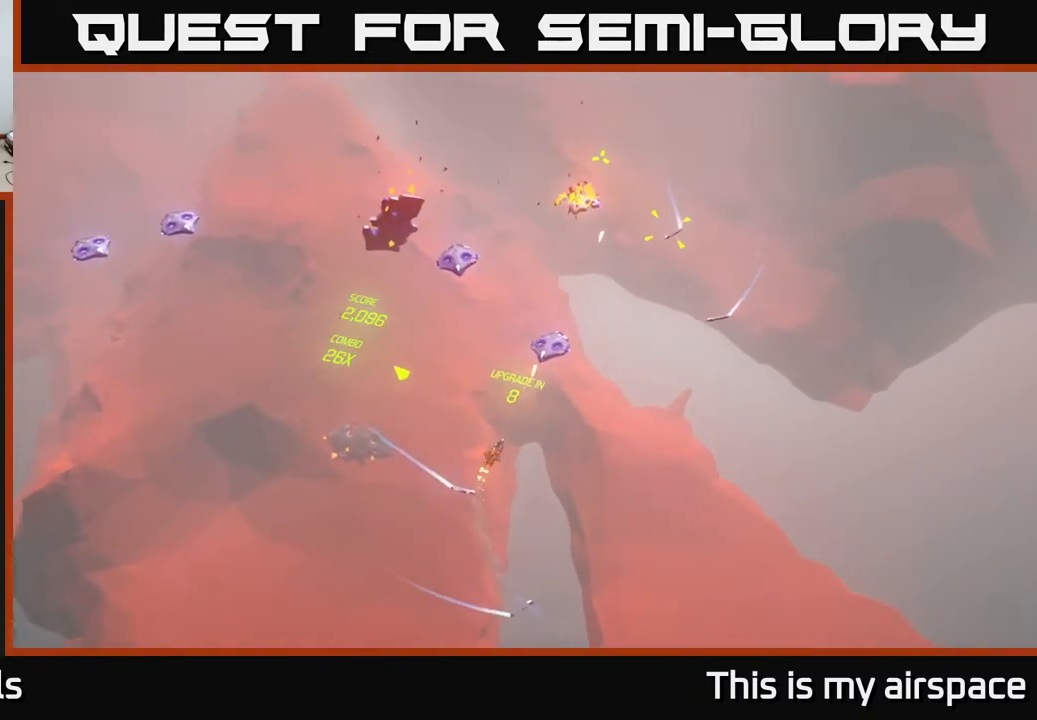
{"buttons": [], "left_stick": "center", "events": [[17, "left_stick", "up-right"], [133, "left_stick", "up"], [283, "left_stick", "up-right"], [433, "left_stick", "center"]]}
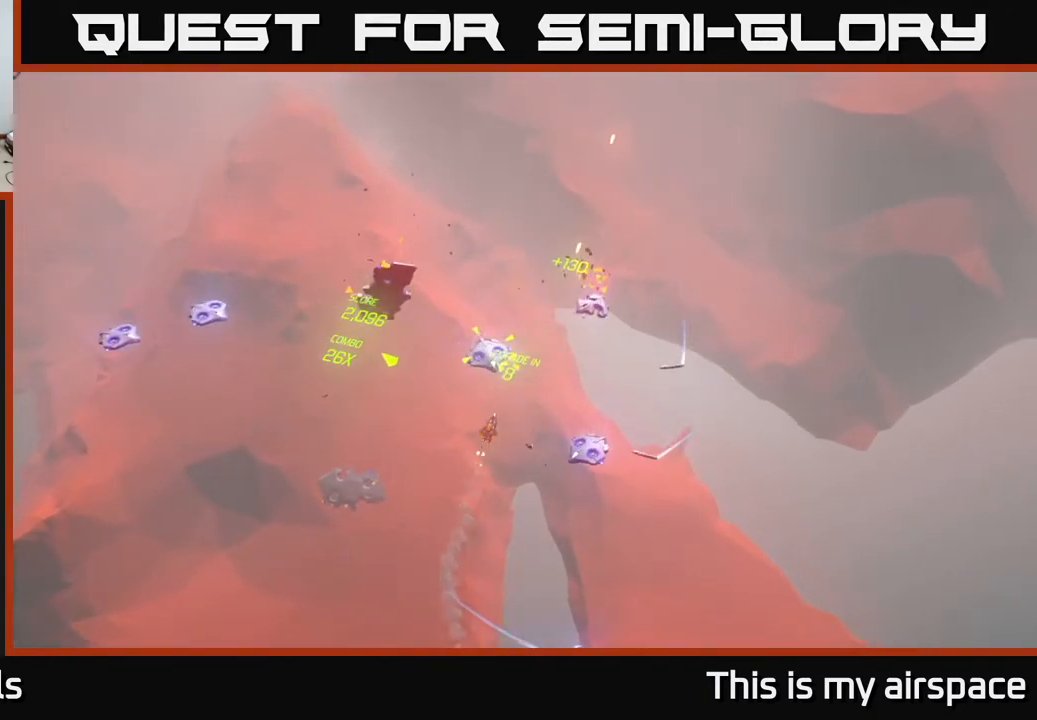
{"buttons": [], "left_stick": "center", "events": []}
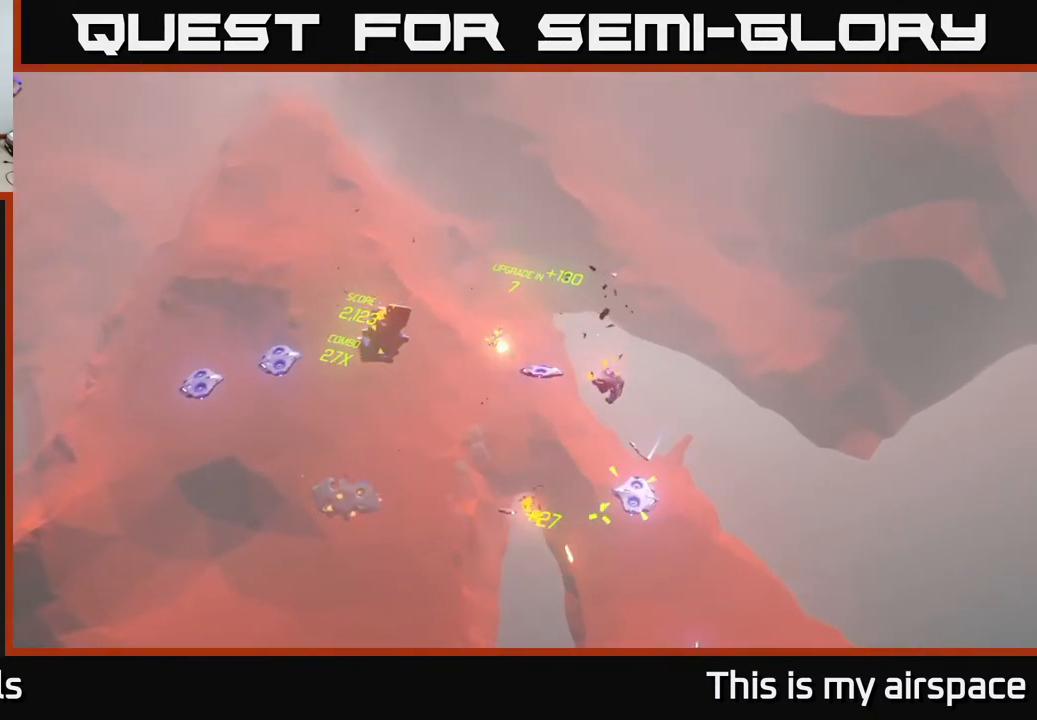
{"buttons": [], "left_stick": "center", "events": [[150, "left_stick", "right"], [417, "left_stick", "center"]]}
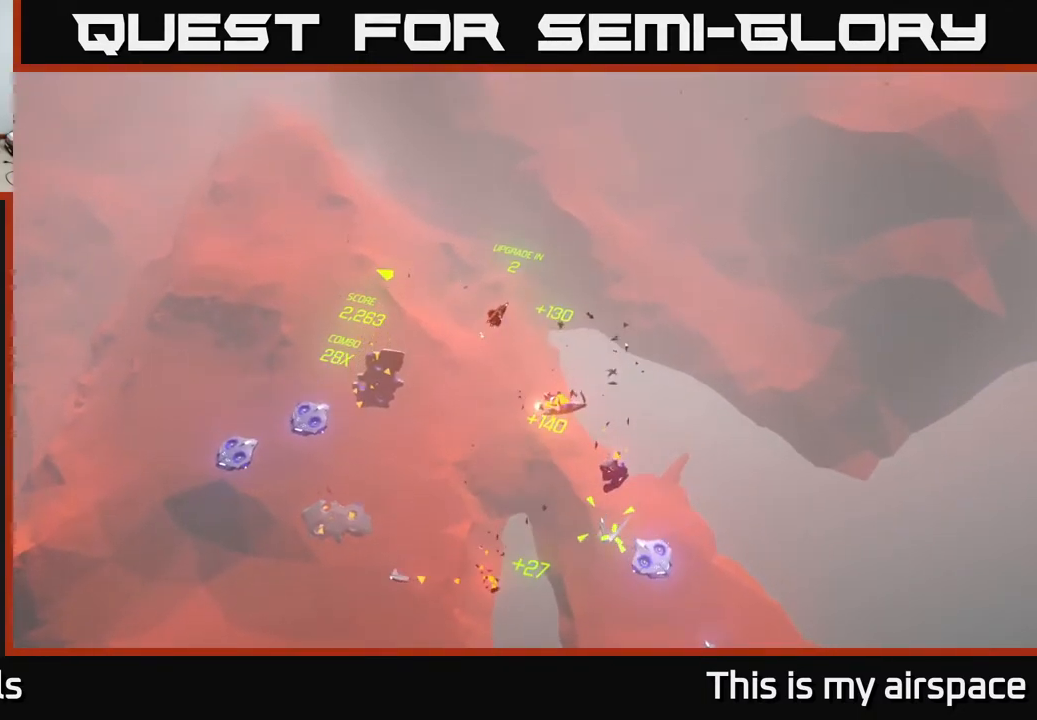
{"buttons": [], "left_stick": "down-left", "events": [[33, "left_stick", "left"], [267, "left_stick", "down-left"]]}
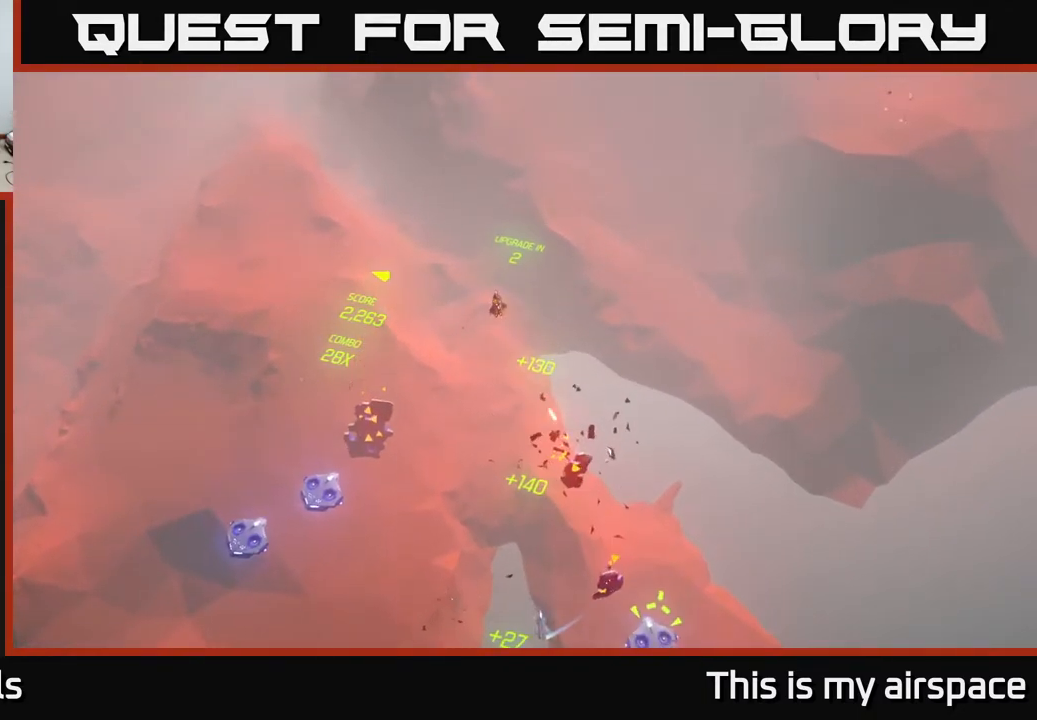
{"buttons": [], "left_stick": "down", "events": [[500, "left_stick", "down"]]}
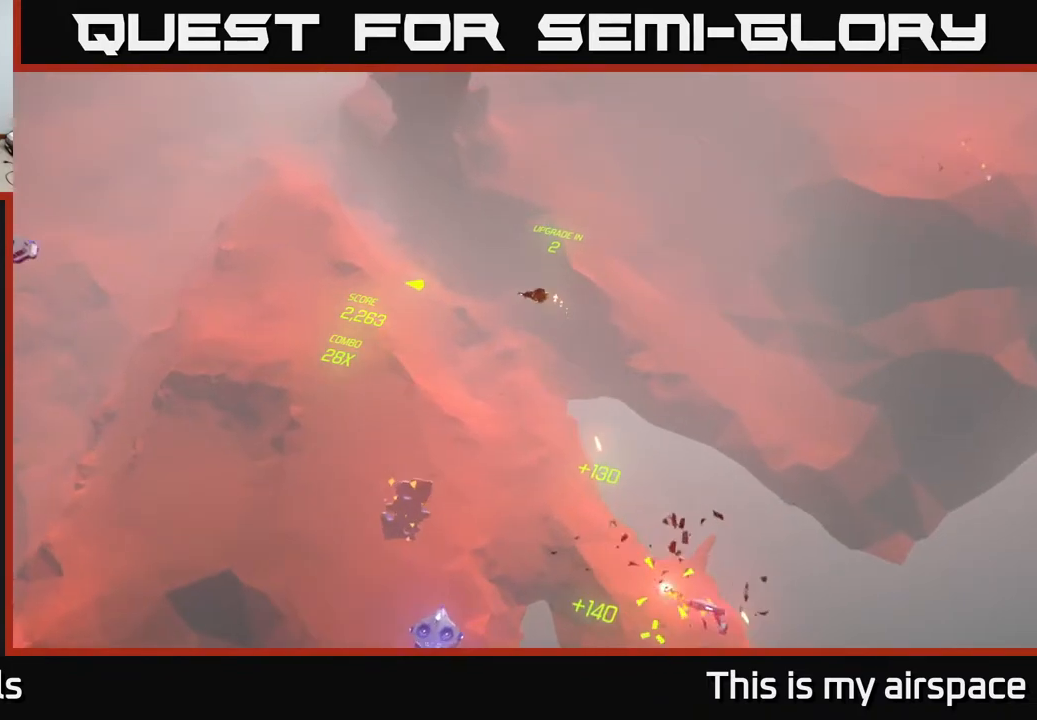
{"buttons": [], "left_stick": "down", "events": []}
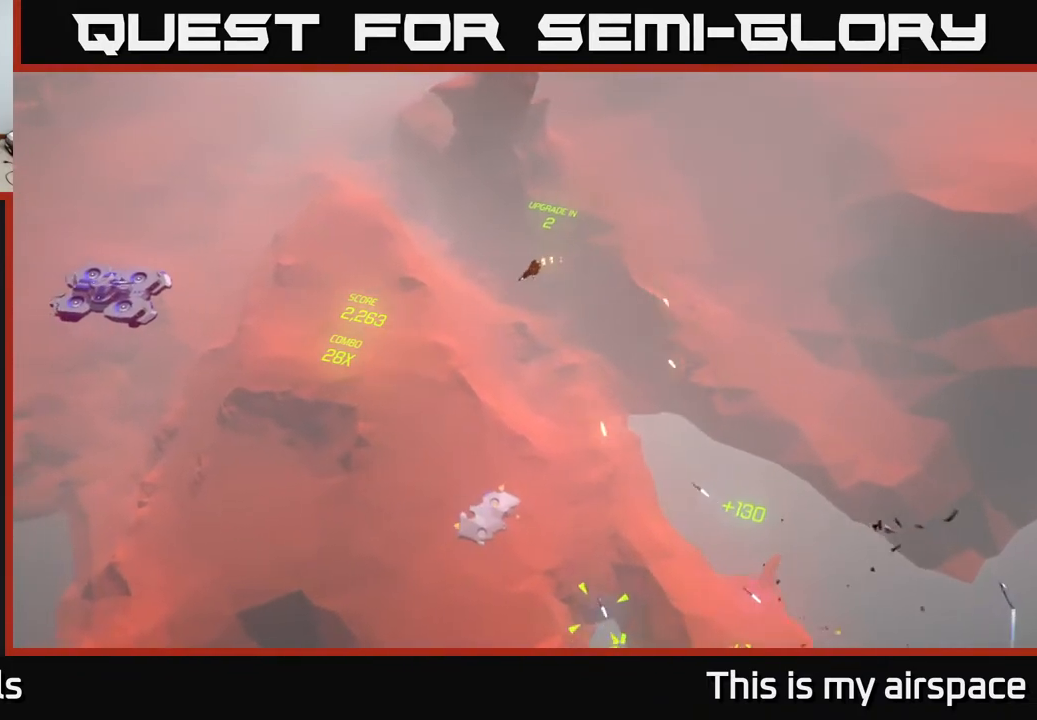
{"buttons": [], "left_stick": "down", "events": [[233, "left_stick", "down-right"], [500, "left_stick", "down"]]}
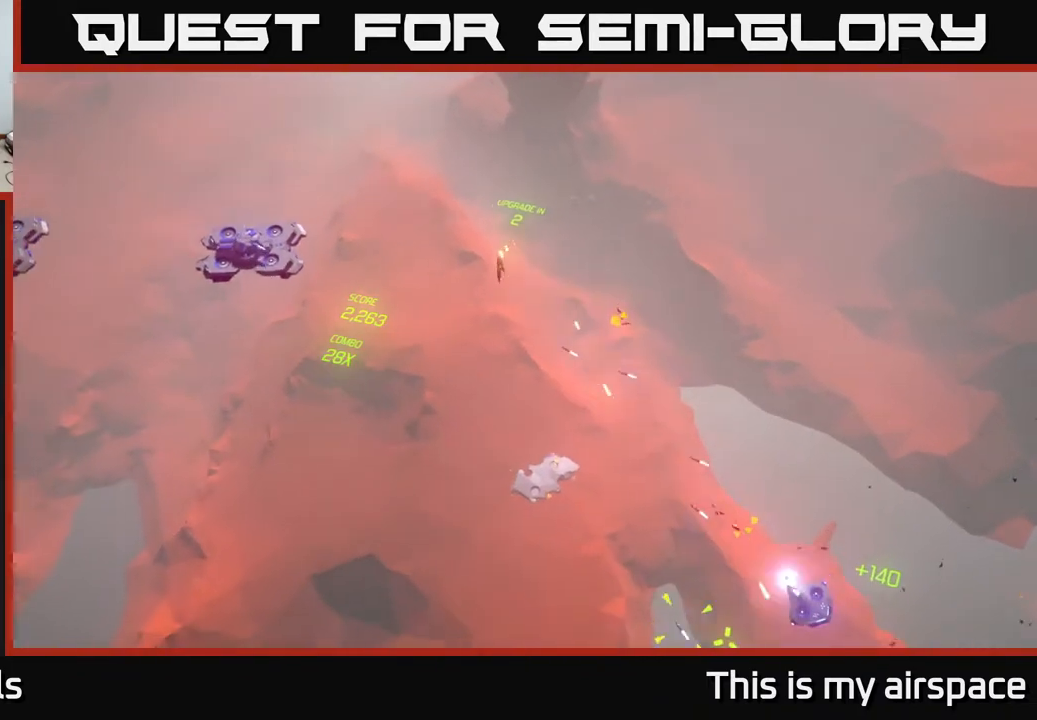
{"buttons": [], "left_stick": "down-right", "events": [[367, "left_stick", "down-right"]]}
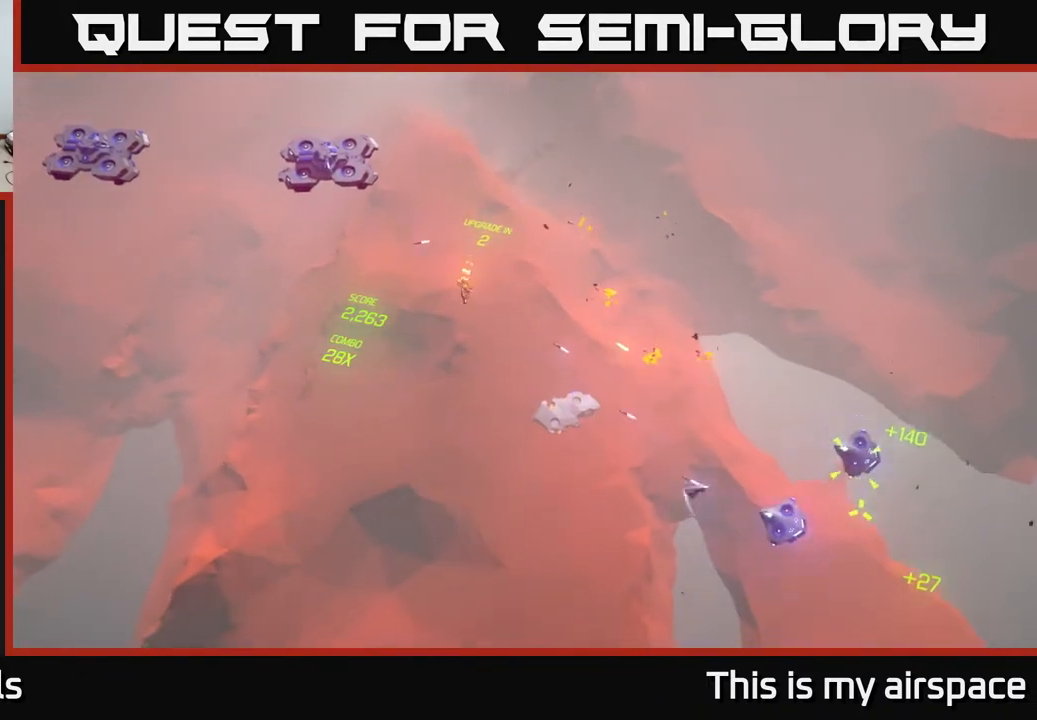
{"buttons": [], "left_stick": "right", "events": [[83, "left_stick", "center"], [133, "left_stick", "down-left"], [317, "left_stick", "right"]]}
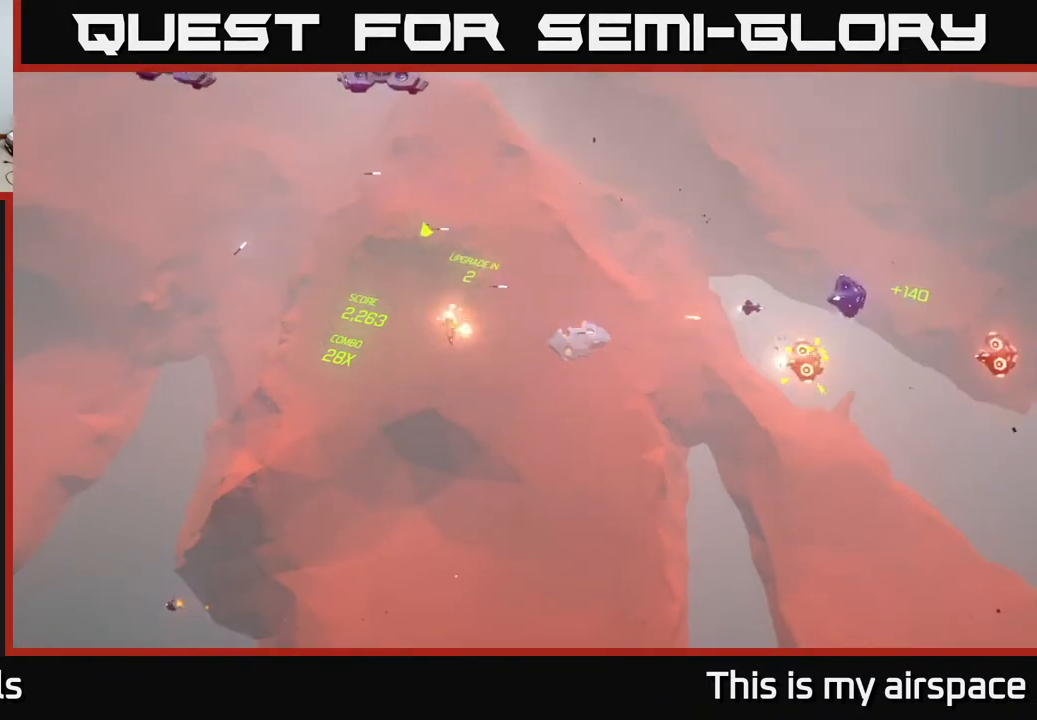
{"buttons": [], "left_stick": "up-right", "events": [[133, "left_stick", "up-right"]]}
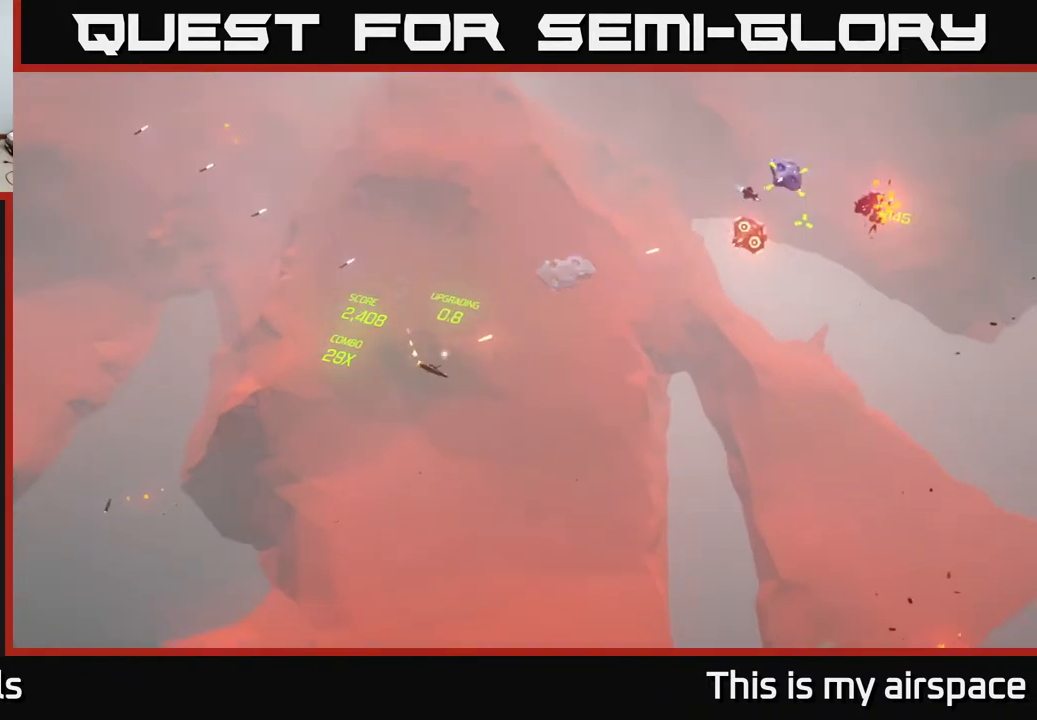
{"buttons": [], "left_stick": "up", "events": [[200, "left_stick", "up"]]}
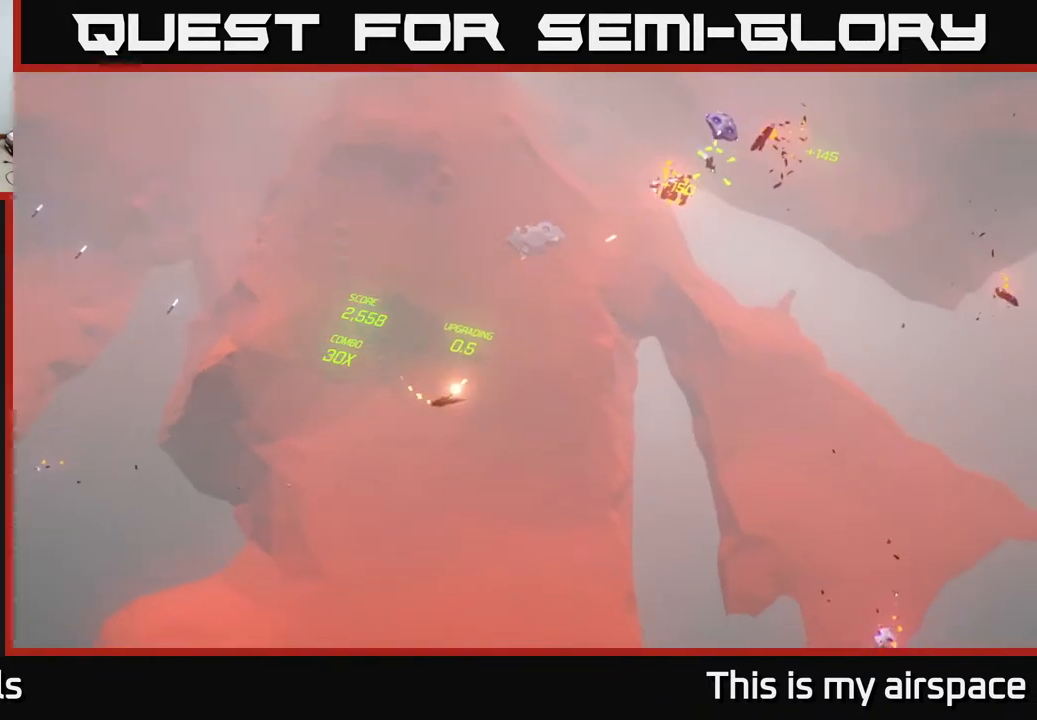
{"buttons": [], "left_stick": "up", "events": []}
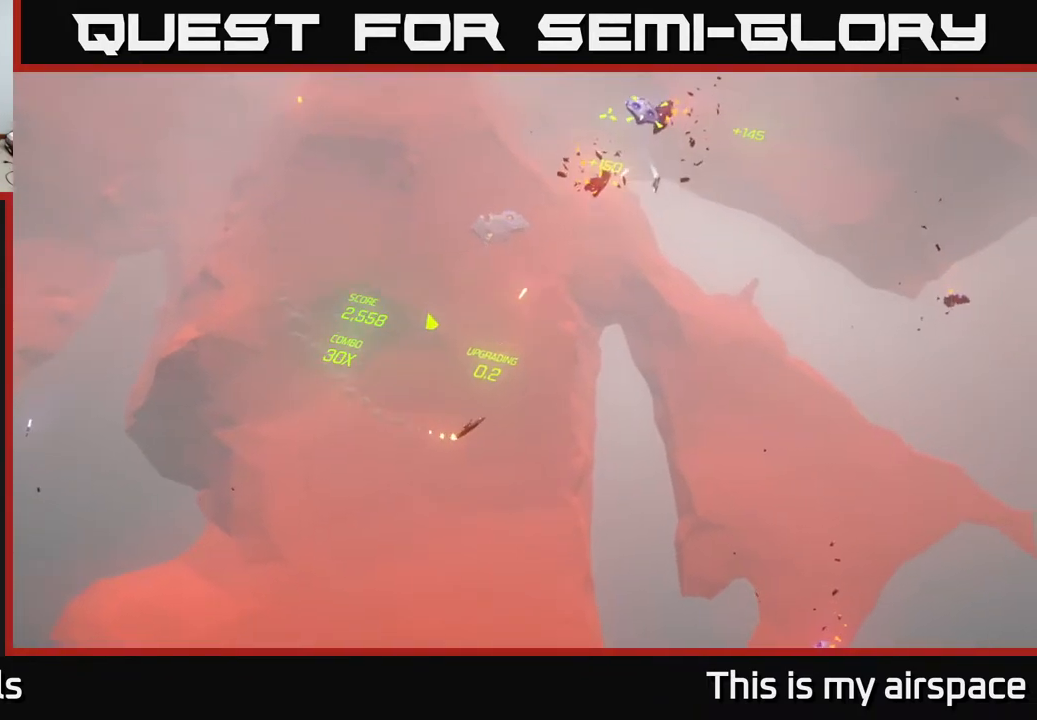
{"buttons": [], "left_stick": "up", "events": []}
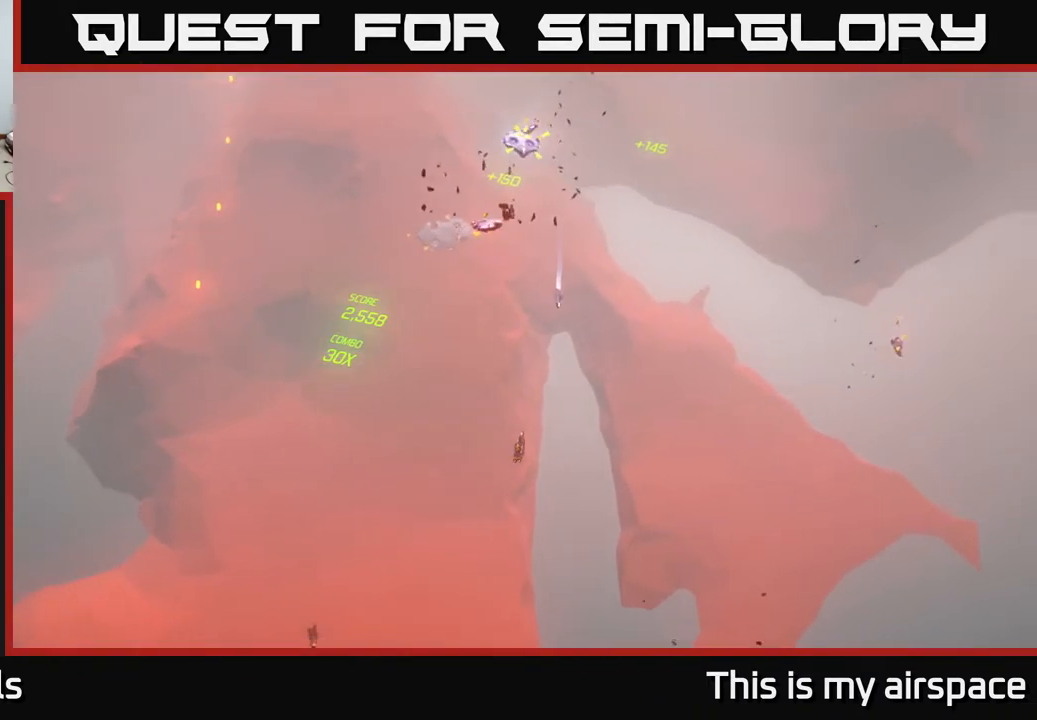
{"buttons": [], "left_stick": "center", "events": [[250, "left_stick", "center"]]}
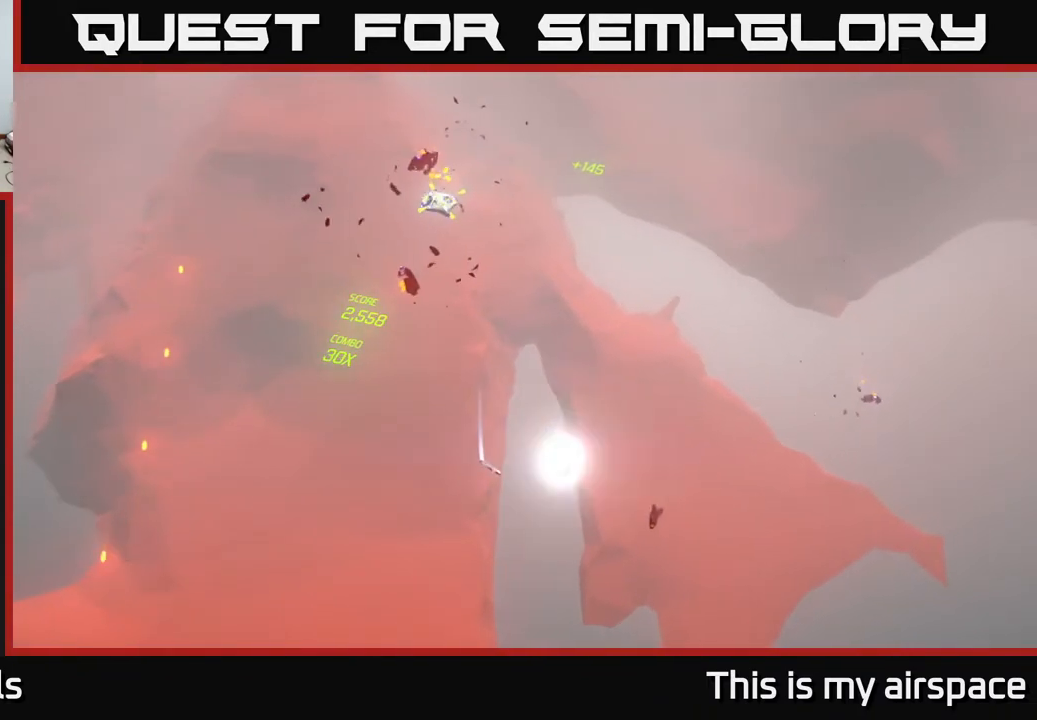
{"buttons": [], "left_stick": "up-left", "events": [[200, "left_stick", "left"], [333, "left_stick", "up-left"]]}
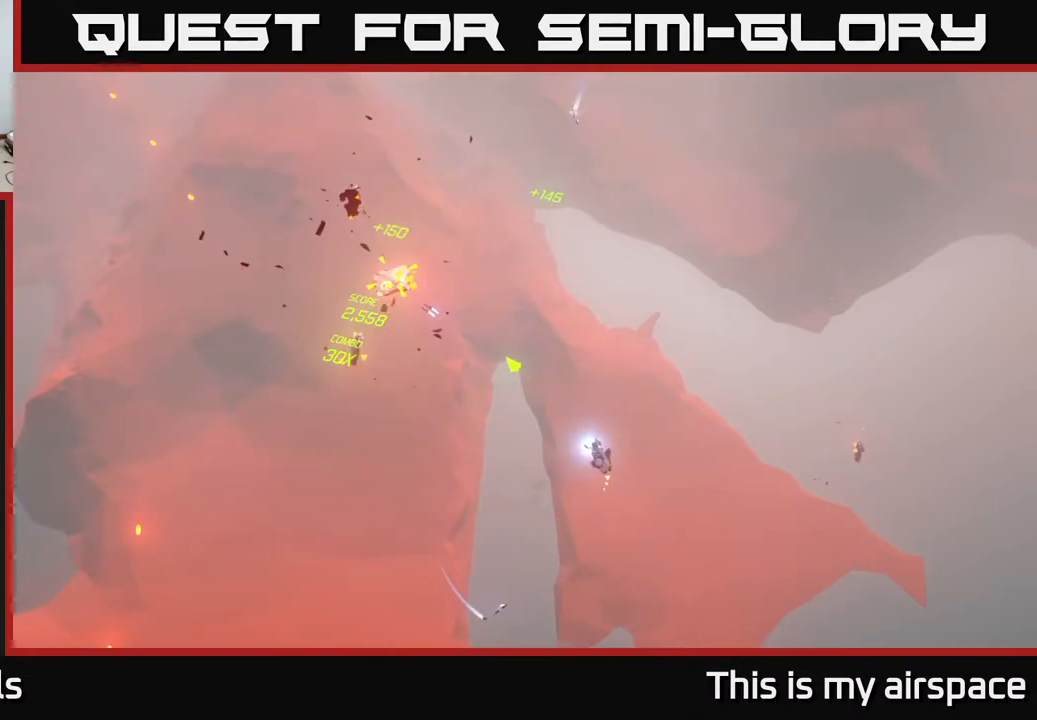
{"buttons": [], "left_stick": "up-left", "events": [[200, "left_stick", "up"], [467, "left_stick", "up-left"]]}
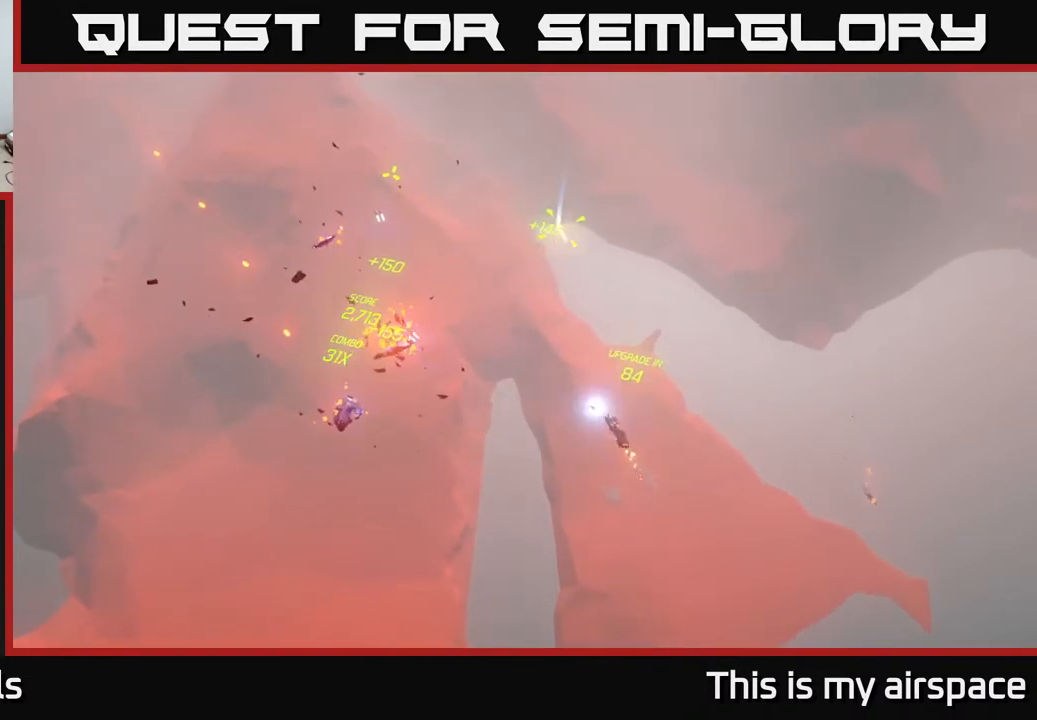
{"buttons": [], "left_stick": "left", "events": [[467, "left_stick", "left"]]}
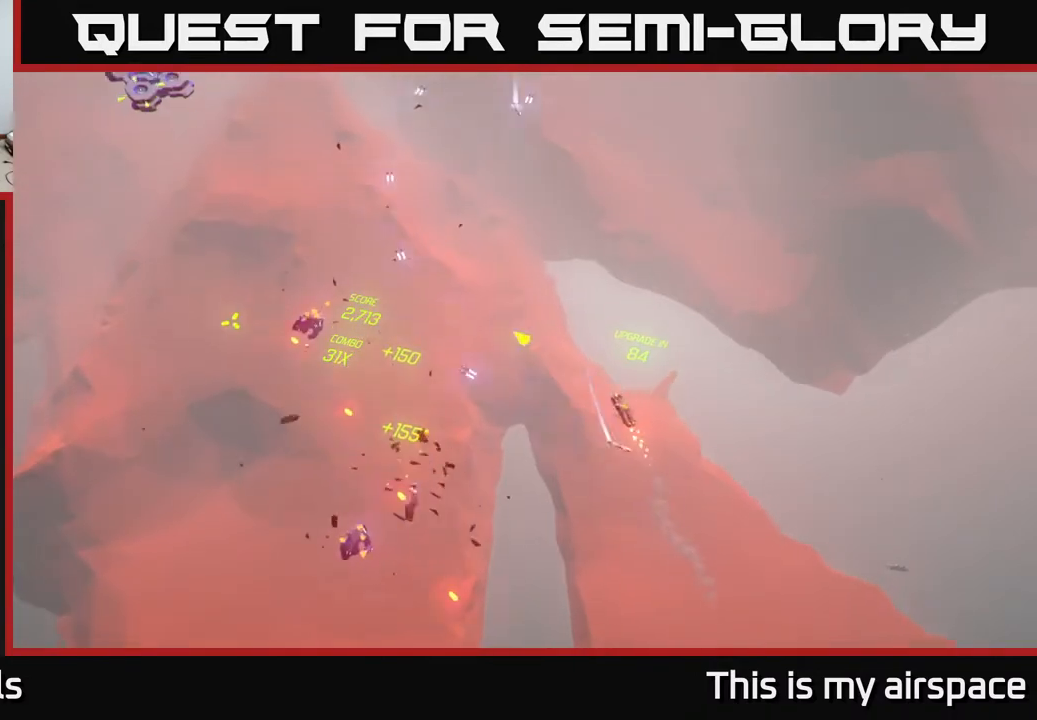
{"buttons": [], "left_stick": "center", "events": [[383, "left_stick", "center"]]}
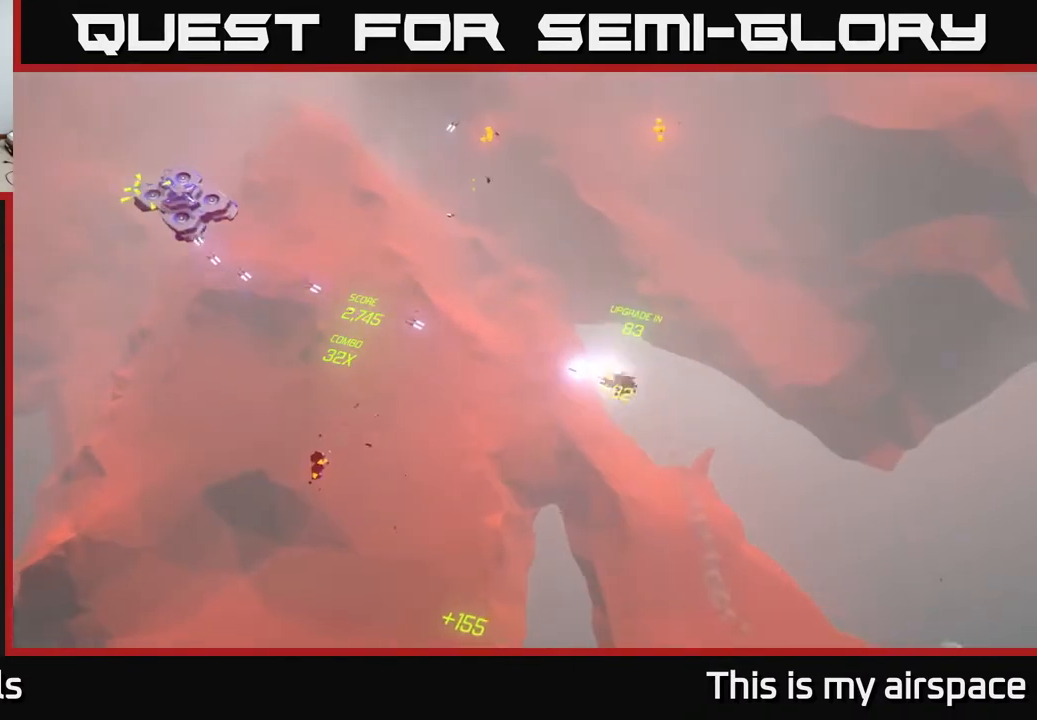
{"buttons": [], "left_stick": "right", "events": [[383, "left_stick", "right"]]}
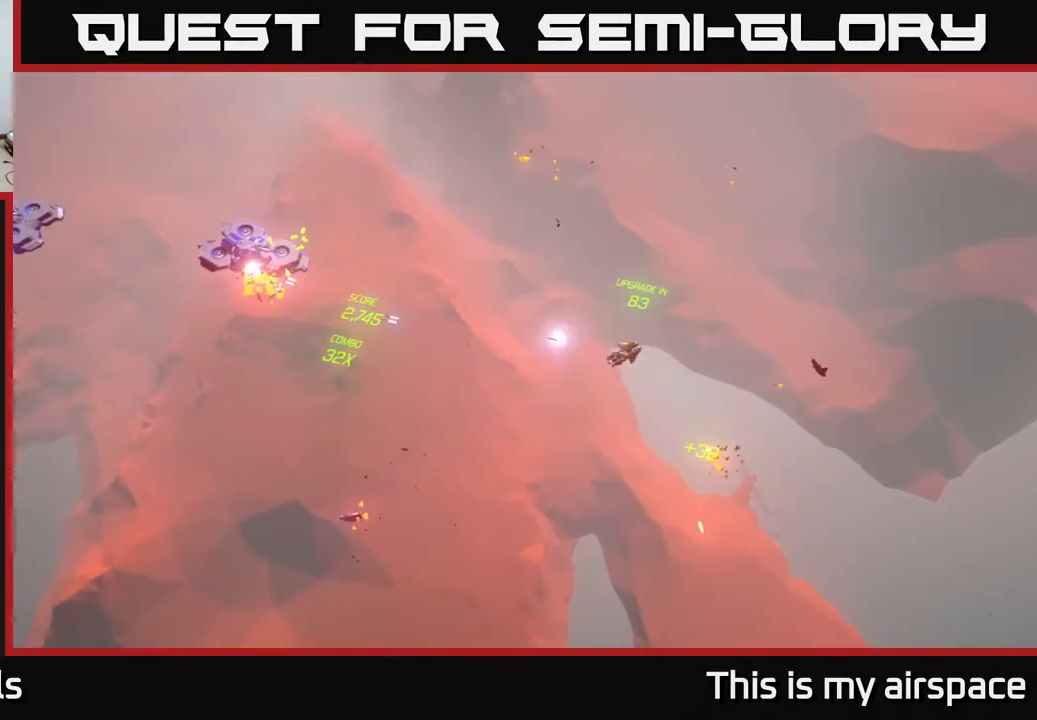
{"buttons": [], "left_stick": "center", "events": [[167, "left_stick", "up"], [367, "left_stick", "center"]]}
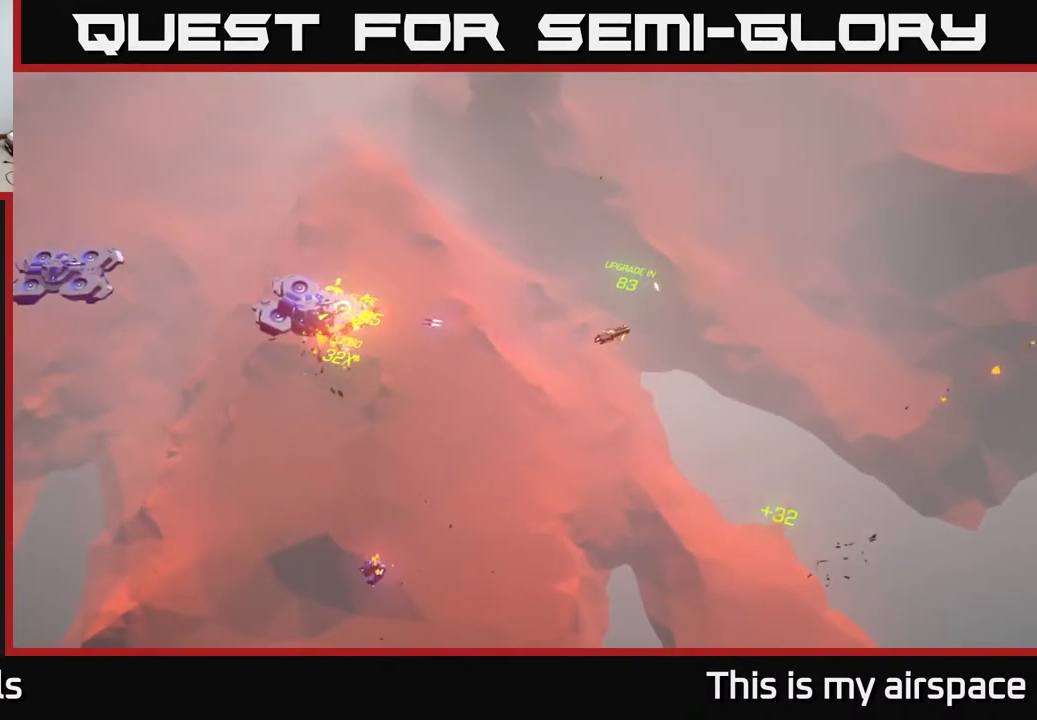
{"buttons": [], "left_stick": "up", "events": [[133, "left_stick", "up-left"], [433, "left_stick", "up"]]}
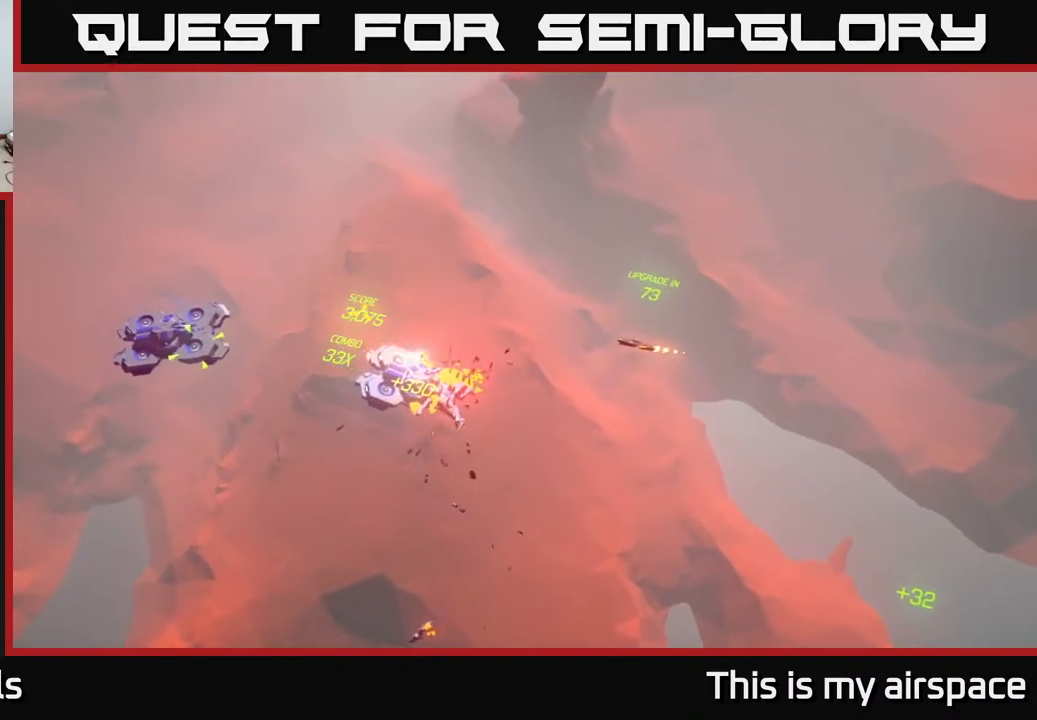
{"buttons": [], "left_stick": "center", "events": [[133, "left_stick", "center"]]}